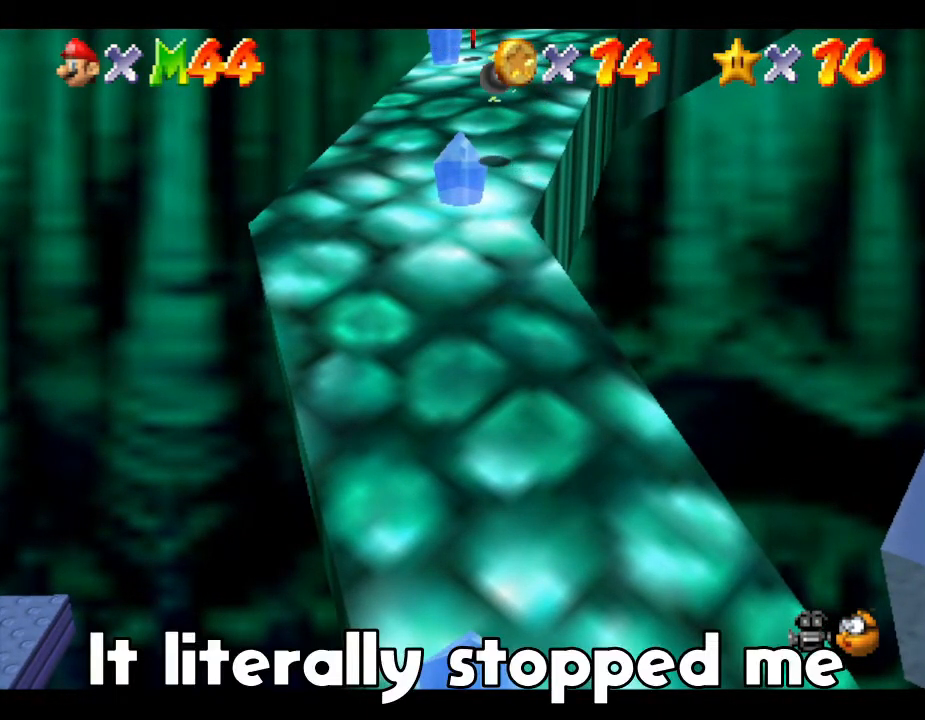
Gameplay with a controller (Nintendo layout); each line is a JSON object with the inputs held at the frame after it. "events" lists button and stick changes between this image and that frame as [ms after this image, input, new state], when the widget could be followed in between. Not read: L3 R3.
{"buttons": [], "left_stick": "up", "events": [[417, "left_stick", "up"]]}
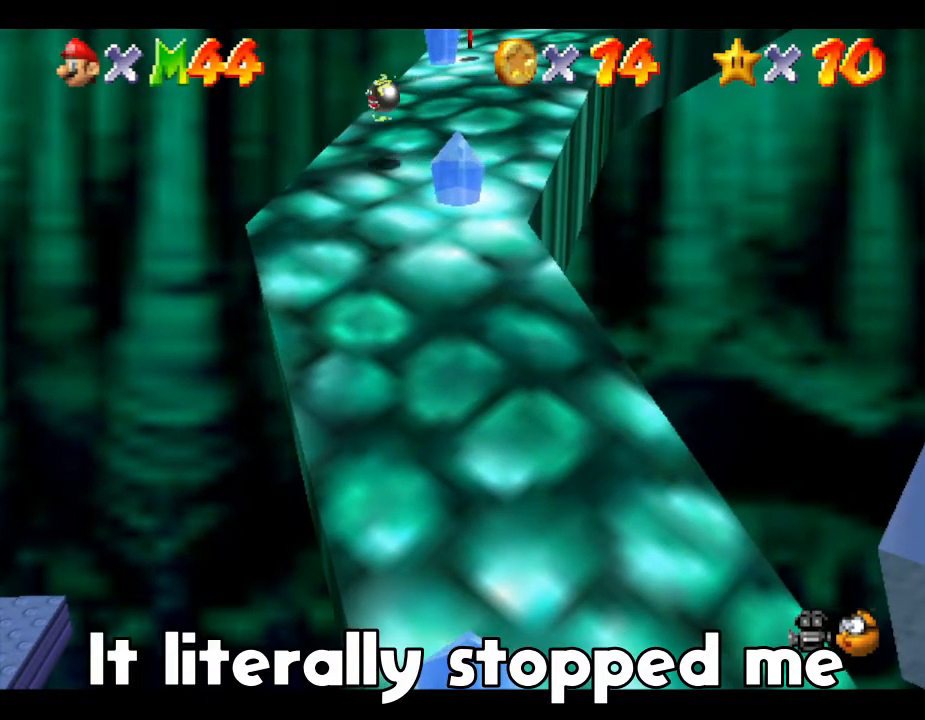
{"buttons": [], "left_stick": "center", "events": [[183, "B", "down"], [383, "B", "up"], [483, "left_stick", "center"]]}
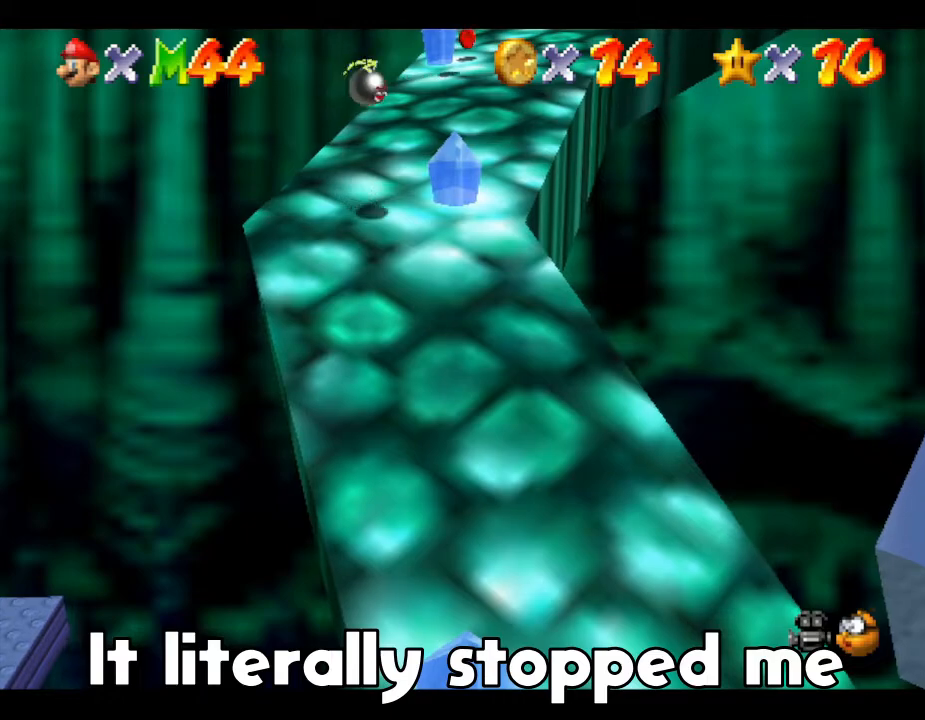
{"buttons": ["B"], "left_stick": "up", "events": [[300, "left_stick", "up"], [333, "B", "down"]]}
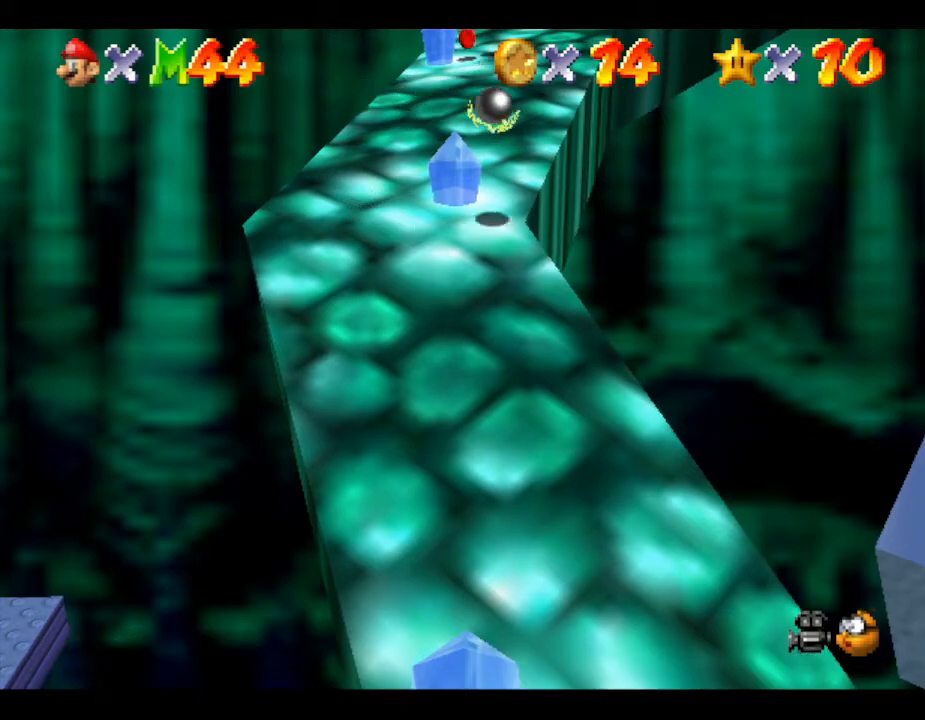
{"buttons": ["C_DOWN"], "left_stick": "center", "events": [[50, "B", "up"], [50, "left_stick", "center"], [400, "C_DOWN", "down"]]}
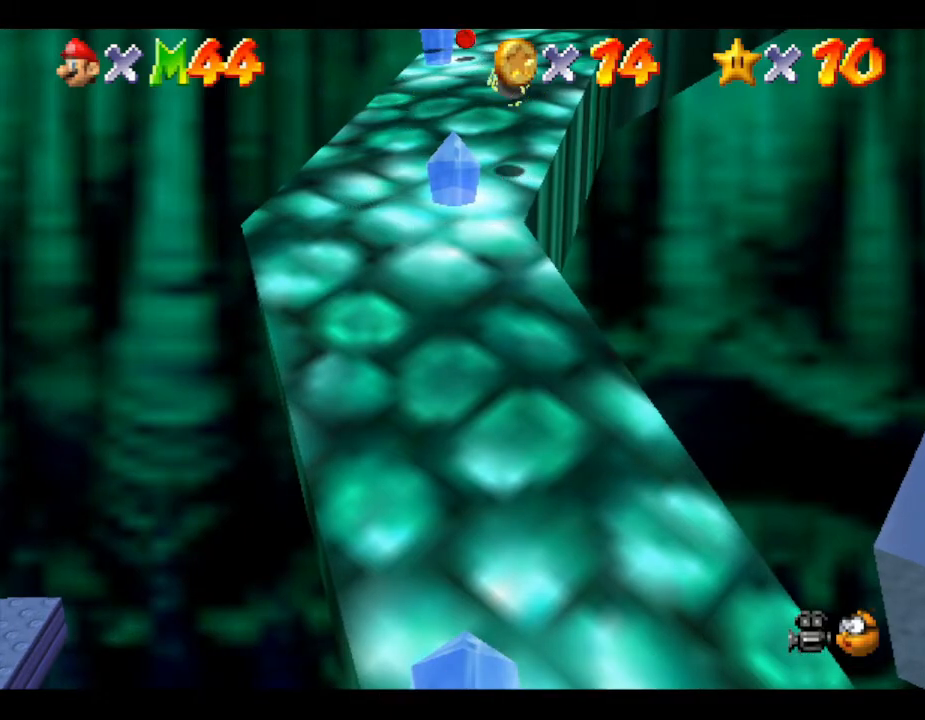
{"buttons": [], "left_stick": "up", "events": [[133, "C_DOWN", "up"], [450, "left_stick", "up"]]}
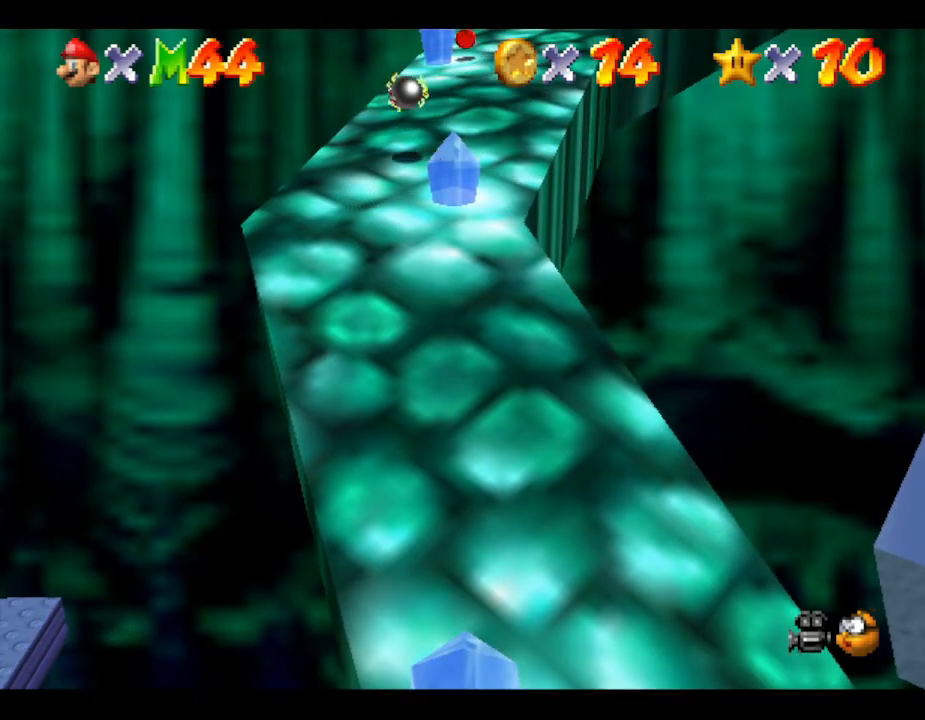
{"buttons": [], "left_stick": "down", "events": [[217, "left_stick", "center"], [450, "left_stick", "down"]]}
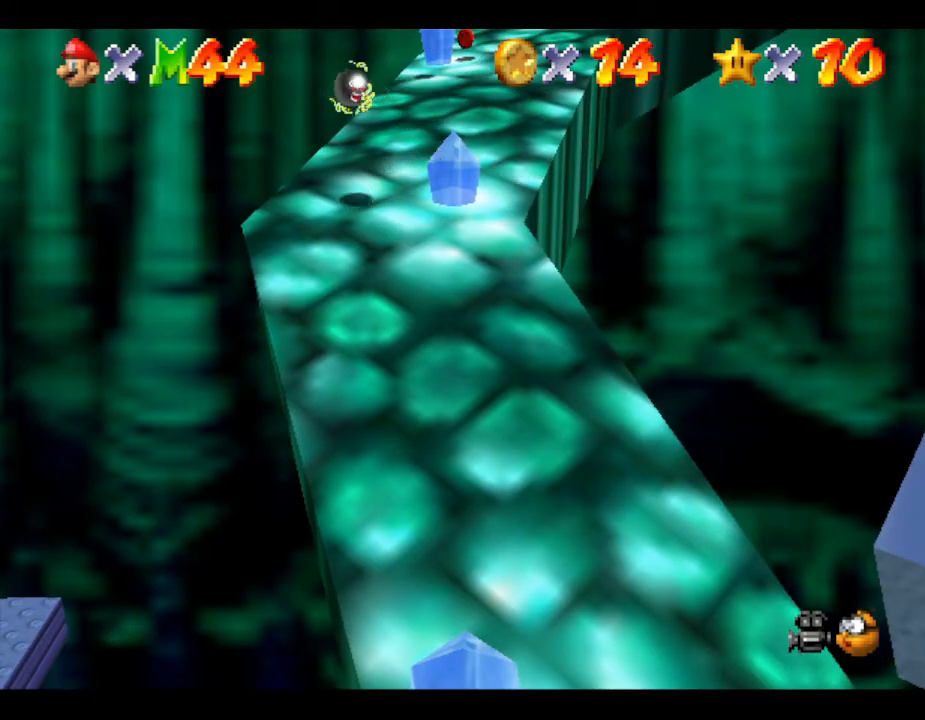
{"buttons": [], "left_stick": "up", "events": [[100, "left_stick", "center"], [283, "left_stick", "up"]]}
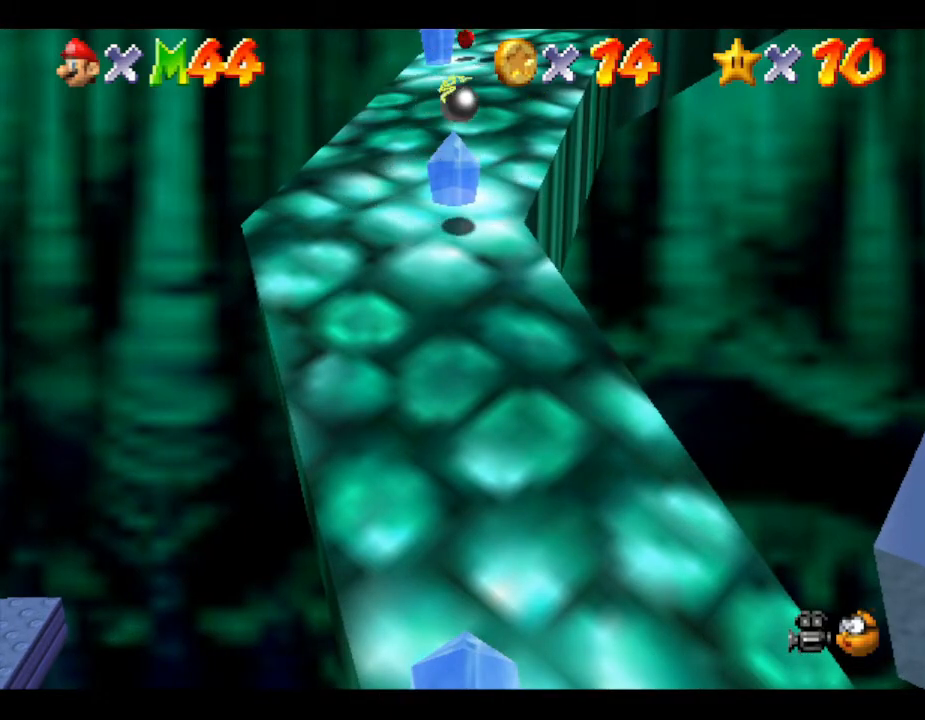
{"buttons": [], "left_stick": "center", "events": [[50, "left_stick", "center"], [100, "left_stick", "down"], [283, "left_stick", "center"]]}
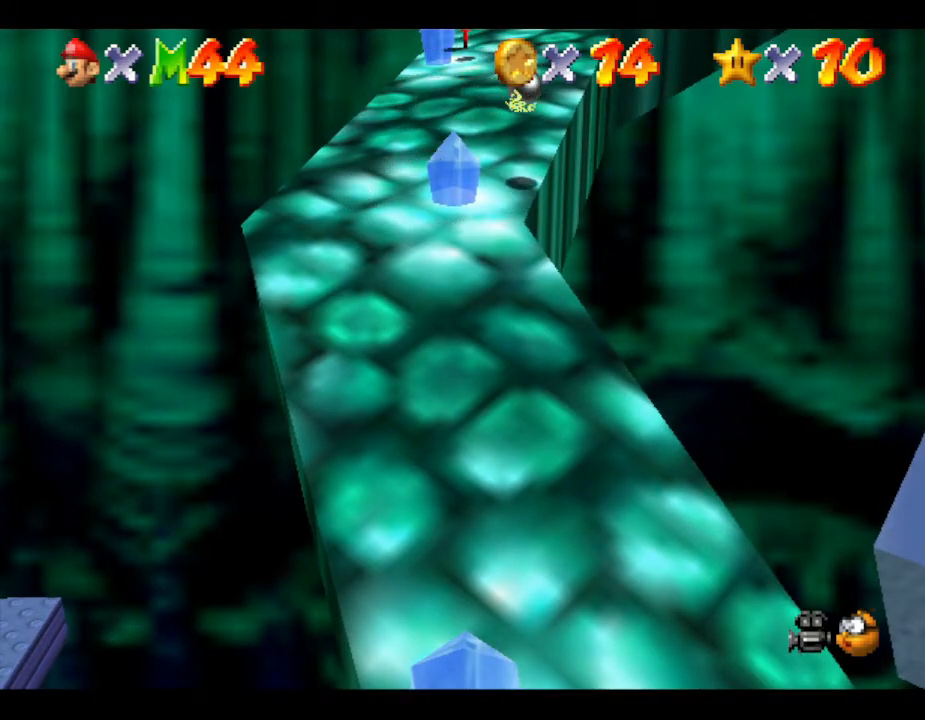
{"buttons": [], "left_stick": "center", "events": [[17, "R1", "down"], [183, "R1", "up"]]}
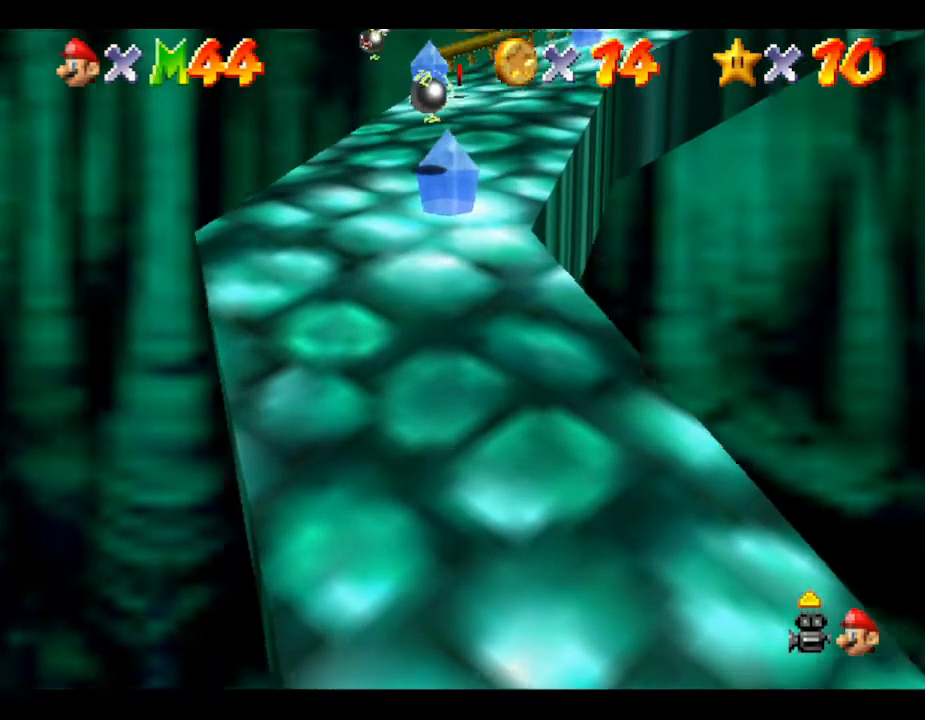
{"buttons": ["C_DOWN"], "left_stick": "center", "events": [[117, "R1", "down"], [233, "R1", "up"], [367, "C_DOWN", "down"]]}
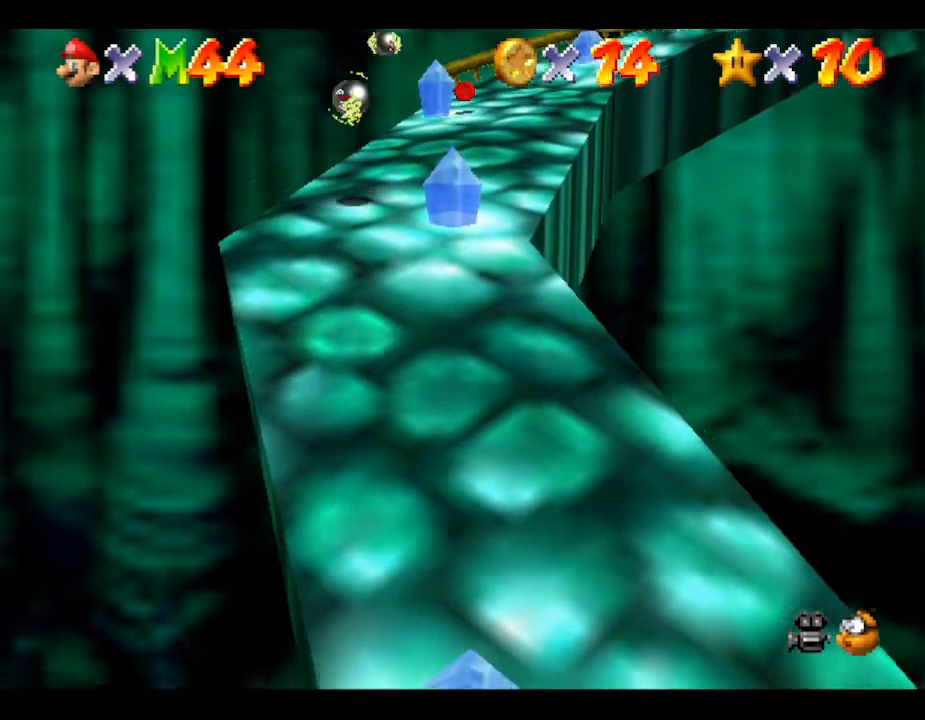
{"buttons": [], "left_stick": "center", "events": [[67, "C_DOWN", "up"]]}
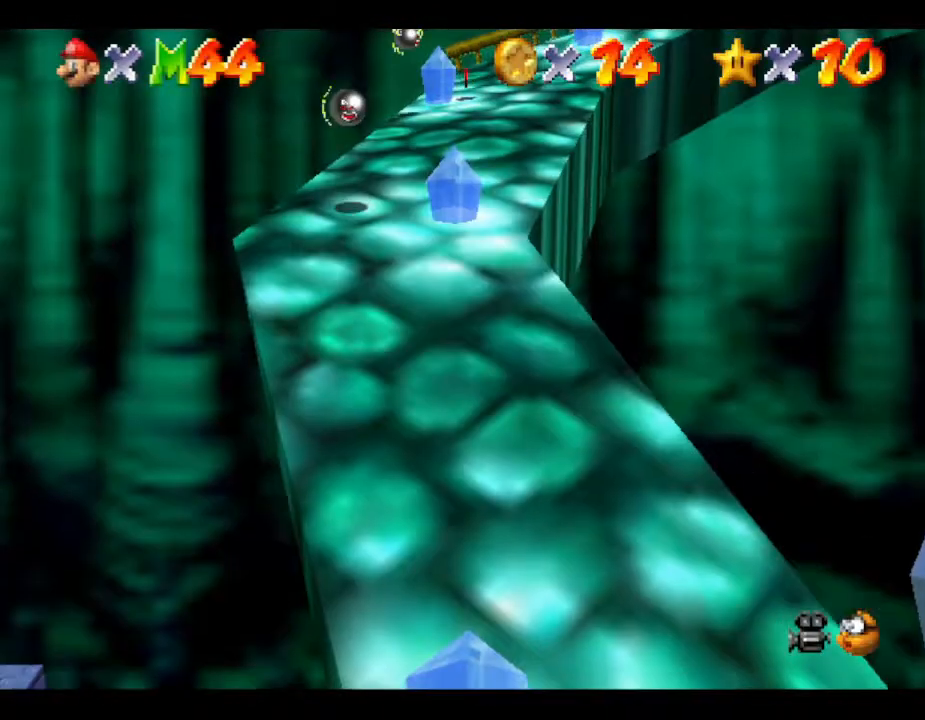
{"buttons": [], "left_stick": "center", "events": []}
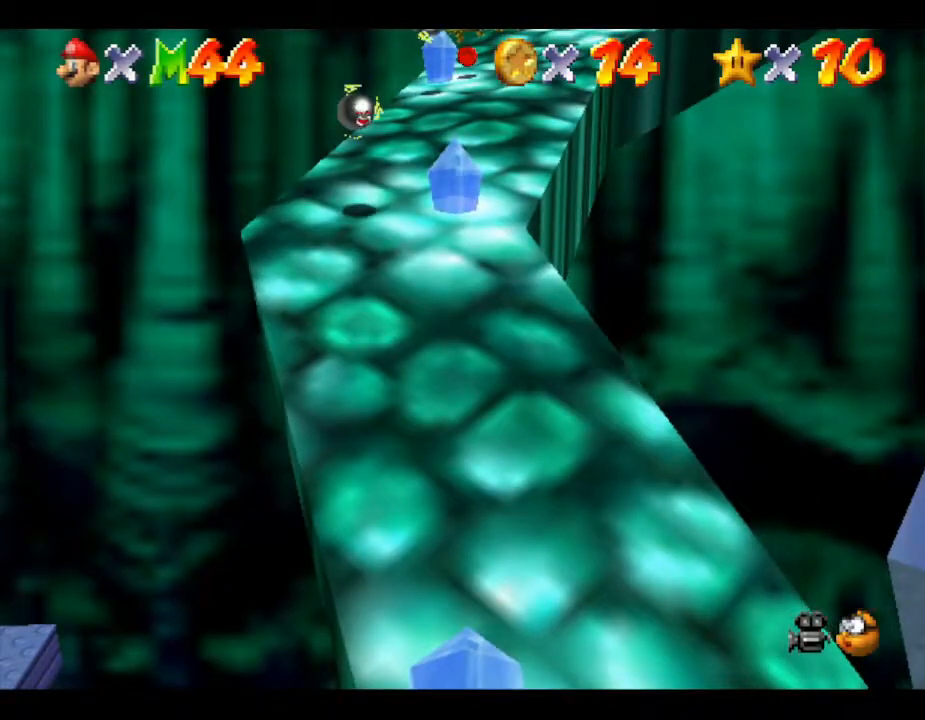
{"buttons": [], "left_stick": "center", "events": []}
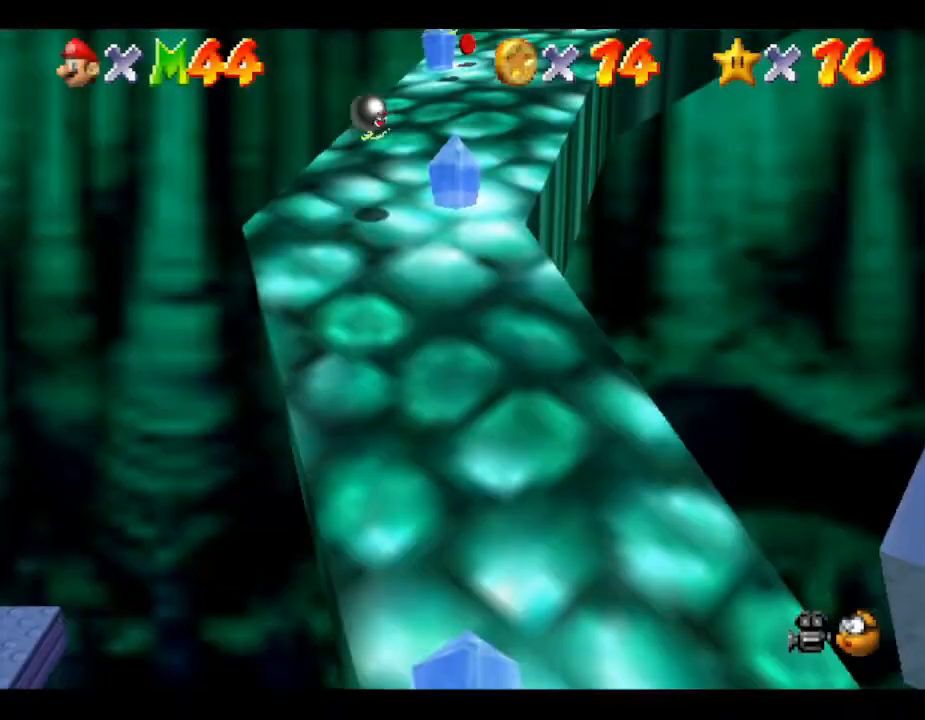
{"buttons": [], "left_stick": "center", "events": [[233, "C_DOWN", "down"], [483, "C_DOWN", "up"]]}
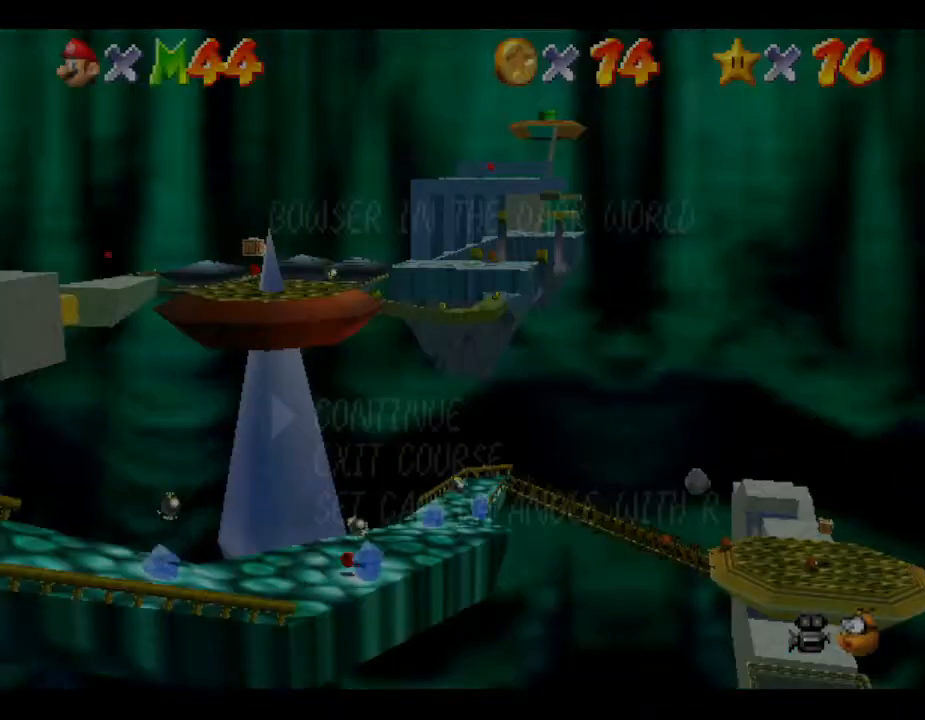
{"buttons": [], "left_stick": "center", "events": []}
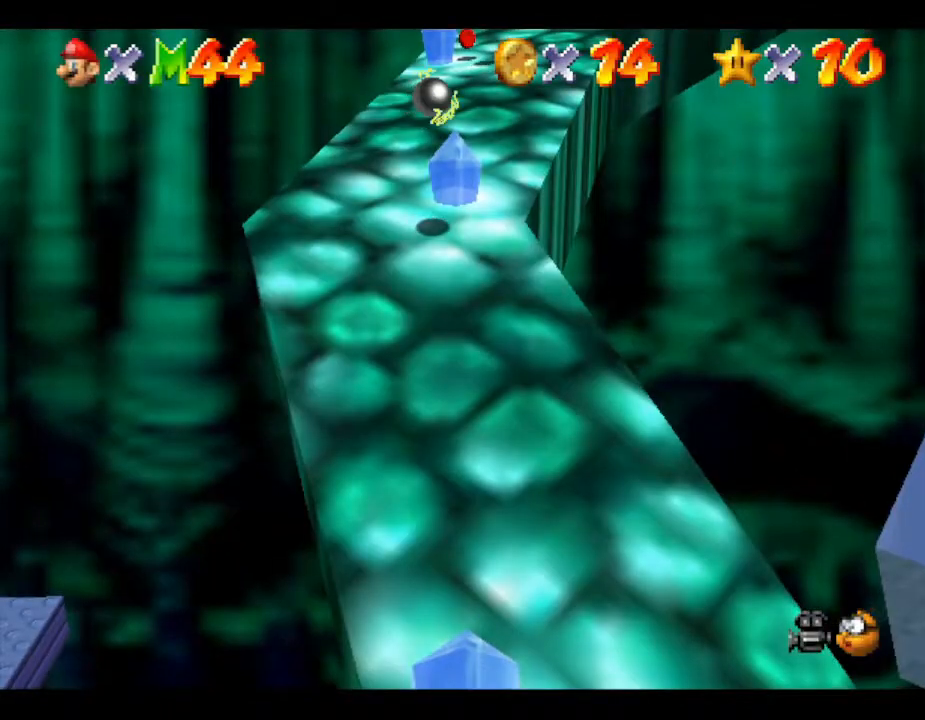
{"buttons": [], "left_stick": "center", "events": []}
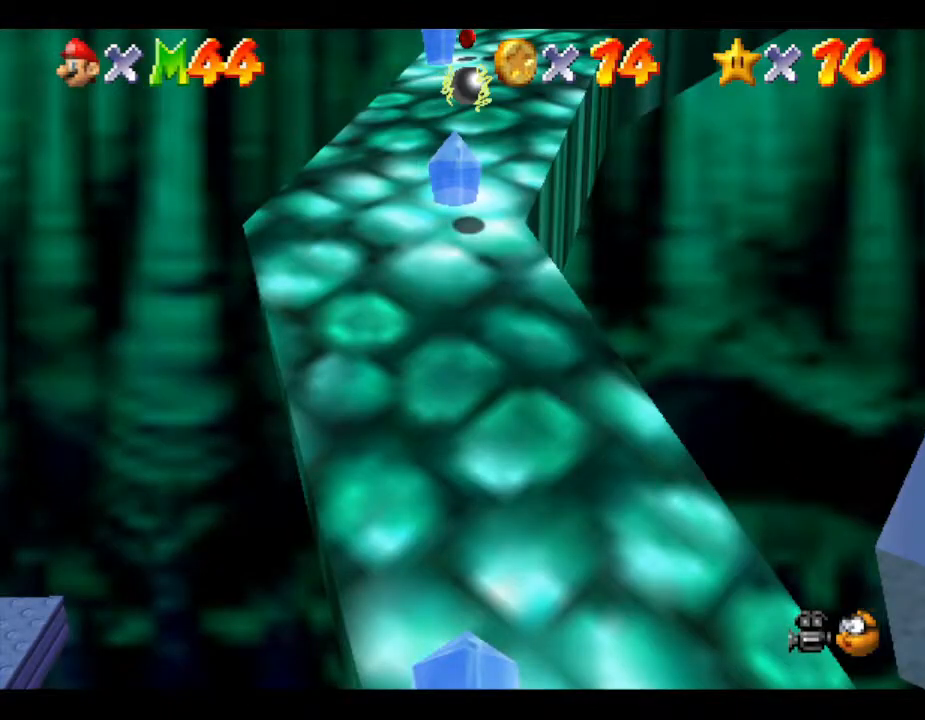
{"buttons": [], "left_stick": "center", "events": []}
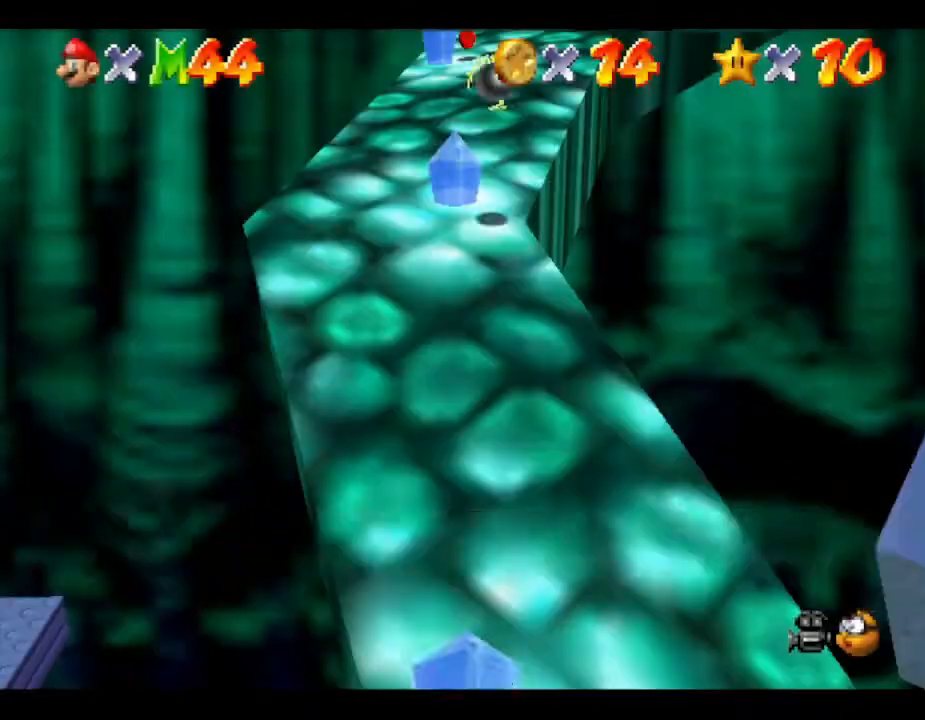
{"buttons": [], "left_stick": "center", "events": []}
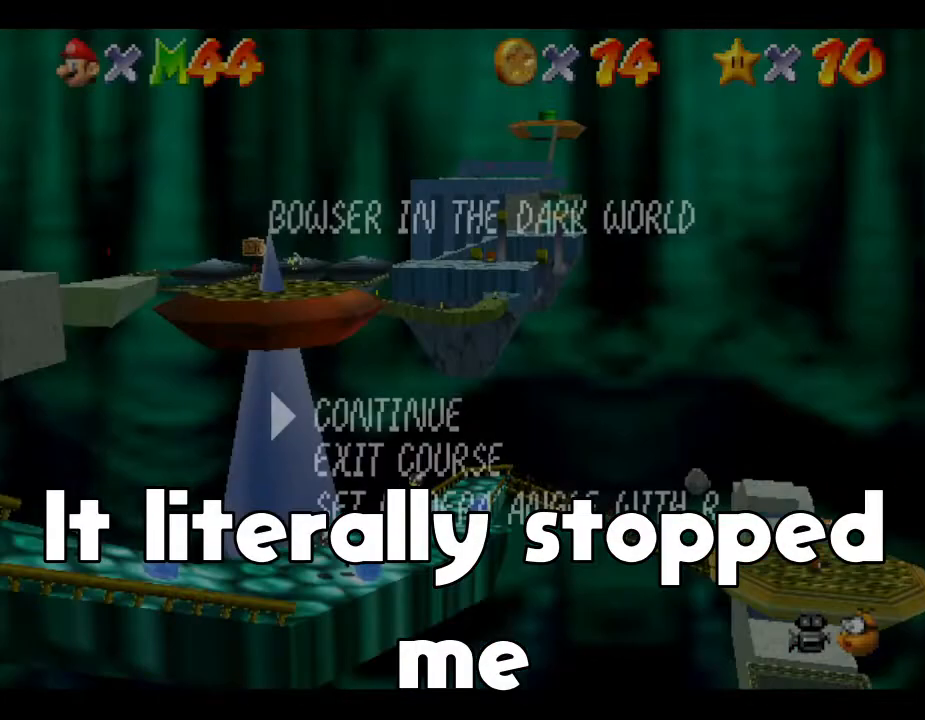
{"buttons": [], "left_stick": "center", "events": []}
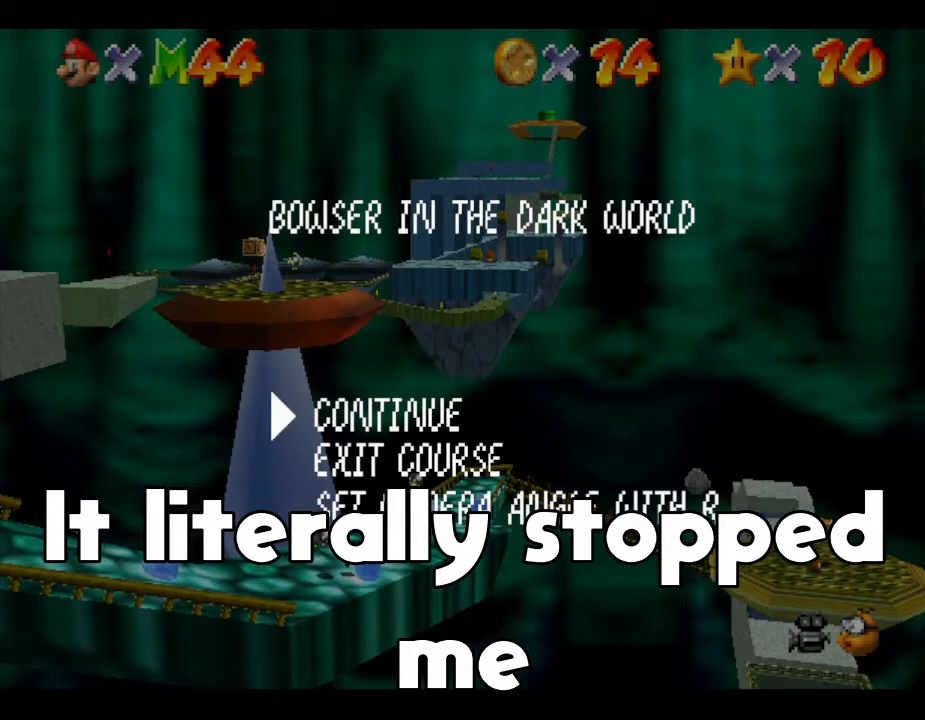
{"buttons": [], "left_stick": "center", "events": []}
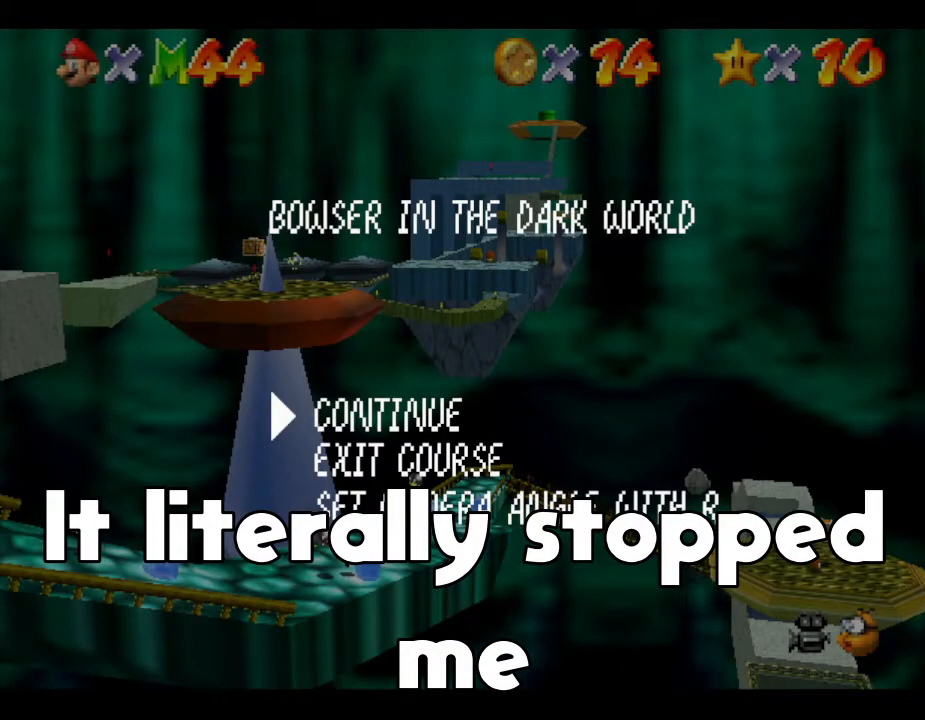
{"buttons": ["B"], "left_stick": "center", "events": [[400, "B", "down"]]}
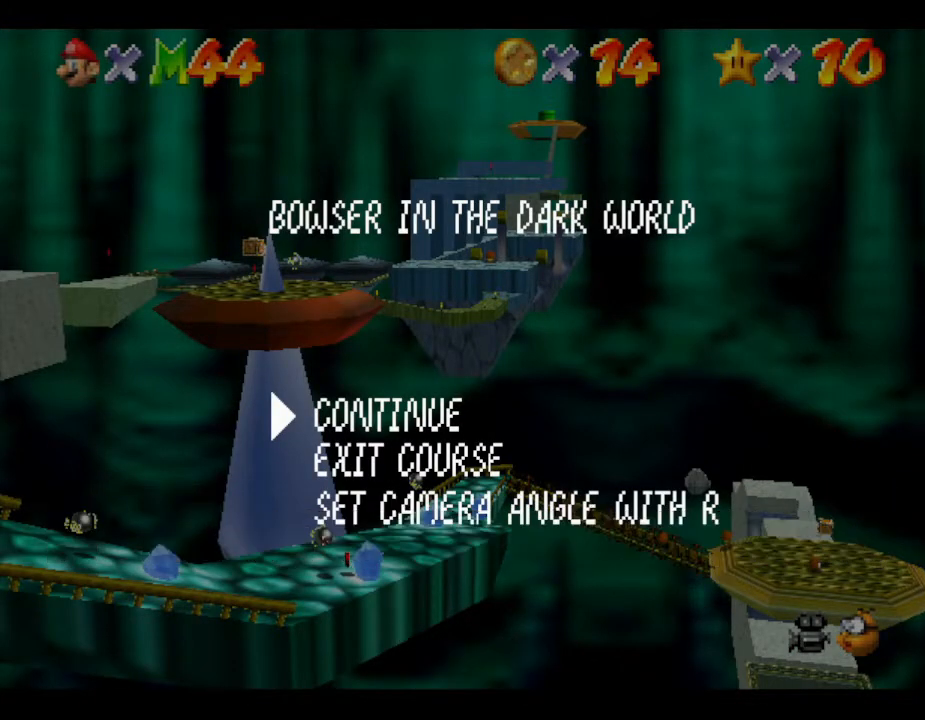
{"buttons": [], "left_stick": "center", "events": [[50, "B", "up"]]}
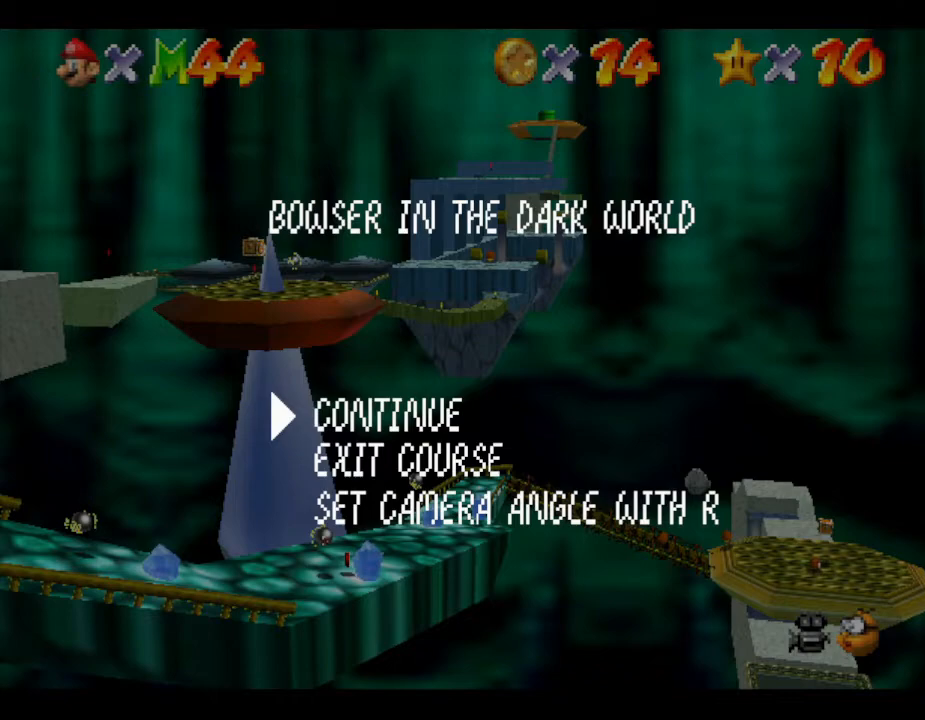
{"buttons": [], "left_stick": "center", "events": [[217, "B", "down"], [500, "B", "up"]]}
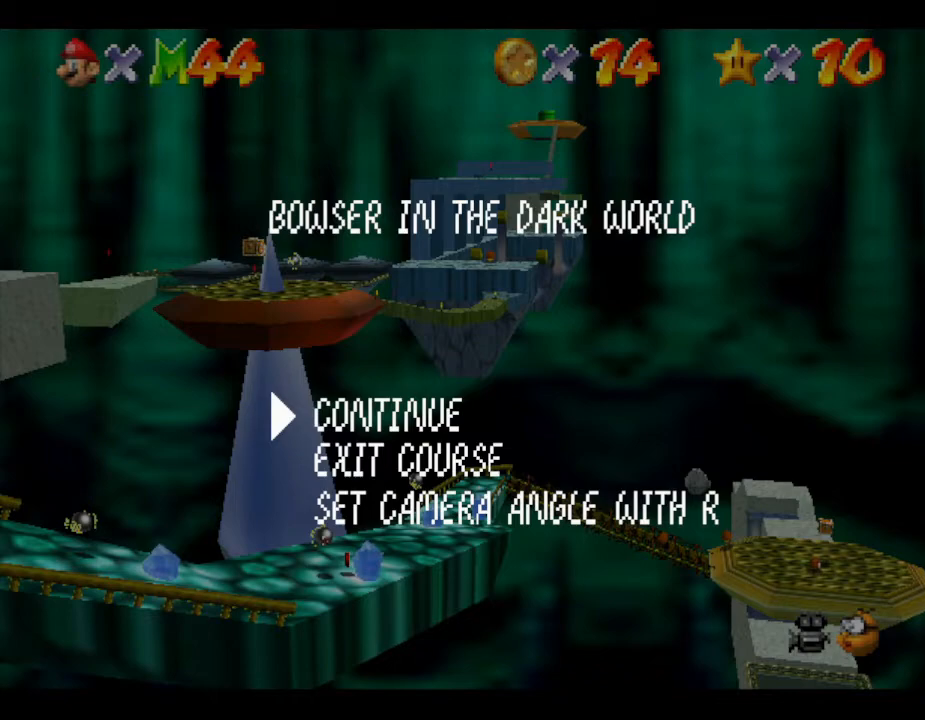
{"buttons": [], "left_stick": "center", "events": []}
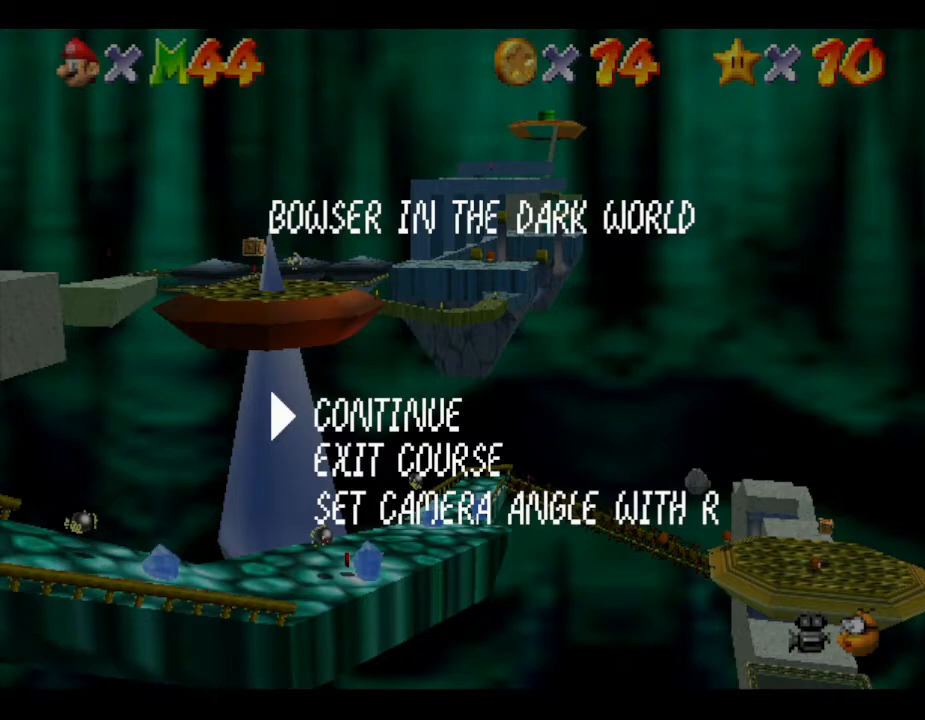
{"buttons": ["A"], "left_stick": "center", "events": [[383, "A", "down"]]}
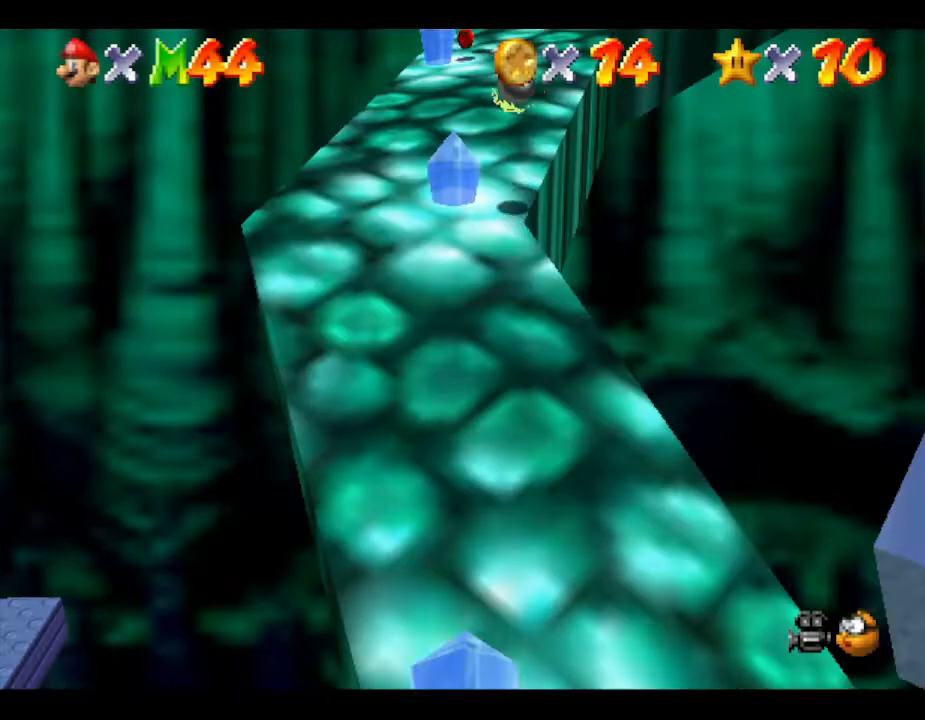
{"buttons": [], "left_stick": "center", "events": [[100, "A", "up"]]}
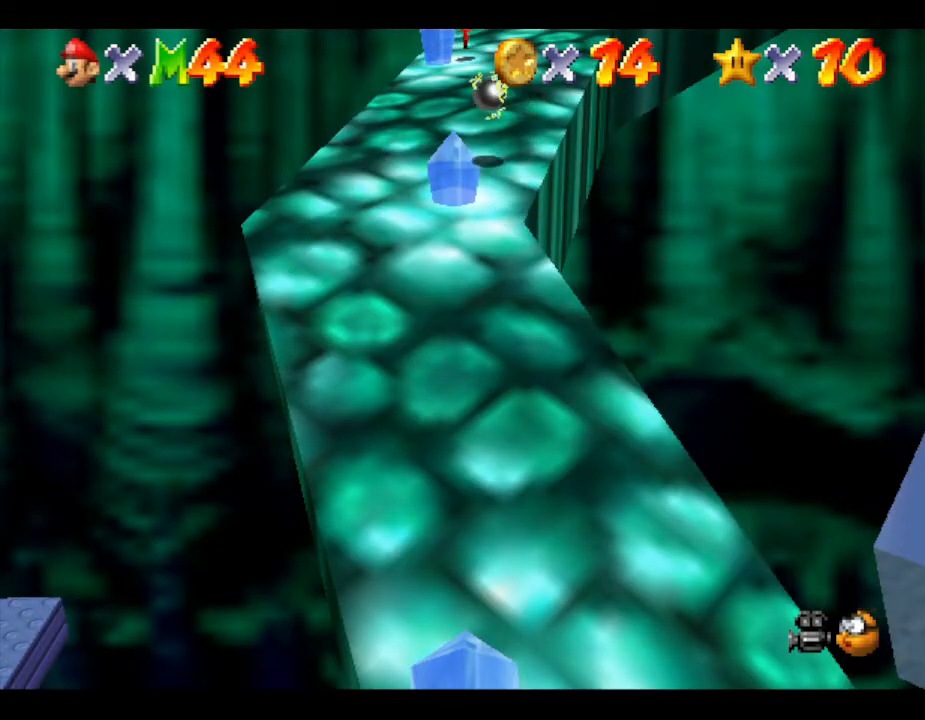
{"buttons": [], "left_stick": "up", "events": [[100, "left_stick", "up"]]}
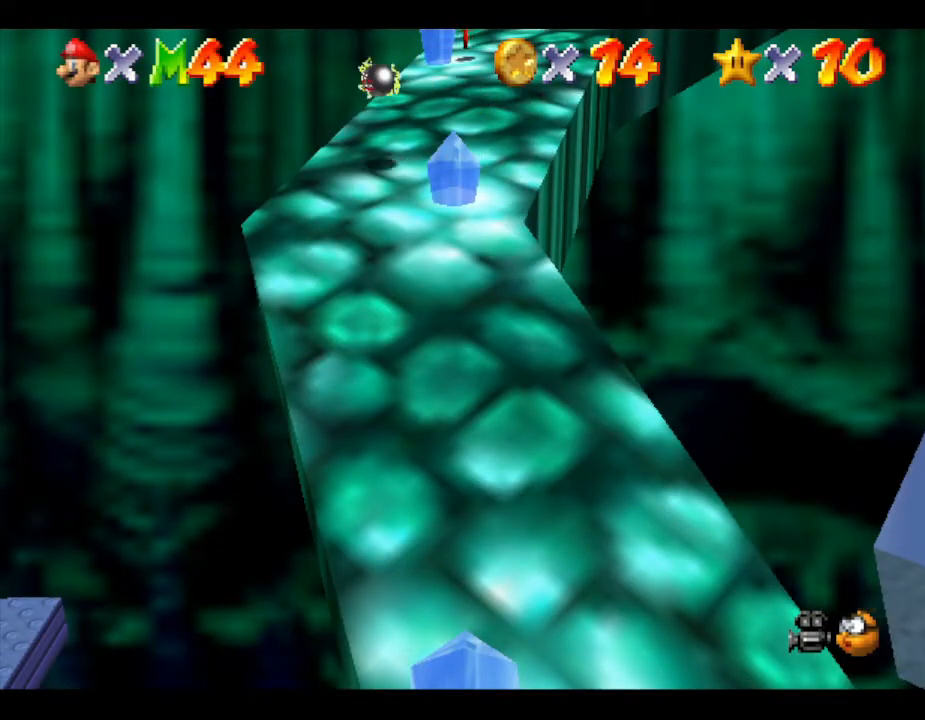
{"buttons": [], "left_stick": "center", "events": [[133, "left_stick", "down"], [333, "left_stick", "up"], [483, "left_stick", "center"]]}
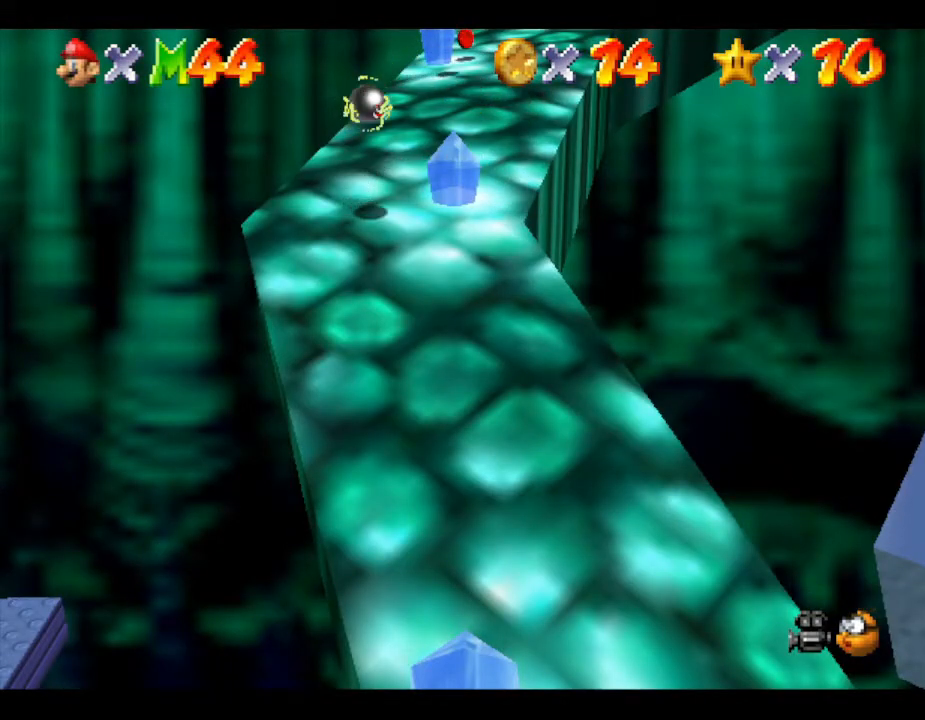
{"buttons": [], "left_stick": "up", "events": [[167, "left_stick", "up"], [333, "left_stick", "center"], [483, "left_stick", "up"]]}